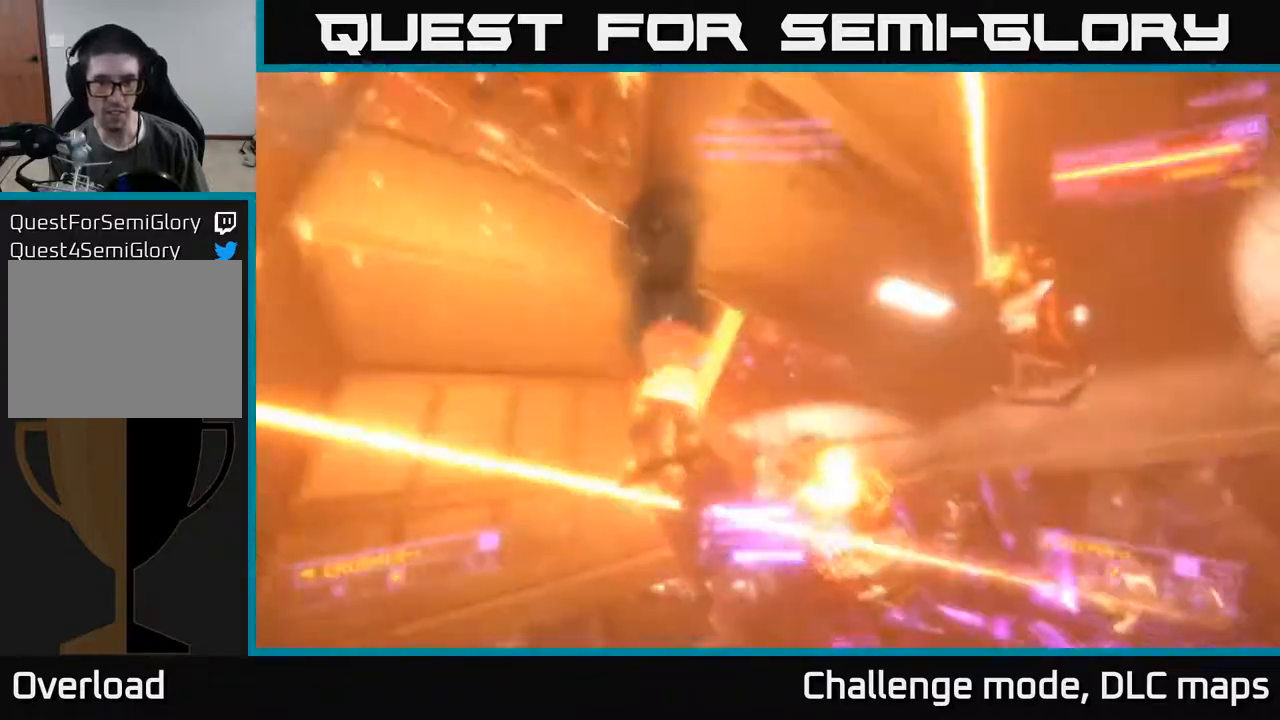
Gameplay with a controller (Xbox layout); each line is a JSON object with the inputs held at the frame after it. "events" lists button and stick changes between this image and that frame as [ms after this image, input, new state], when the widget could be followed in between.
{"buttons": ["X", "R3"], "left_stick": "right", "right_stick": "left", "events": [[50, "R3", "down"], [117, "R2", "up"], [117, "R3", "up"], [183, "left_stick", "right"], [183, "right_stick", "up-right"], [300, "R2", "down"], [300, "R3", "down"], [383, "right_stick", "left"], [417, "R2", "up"]]}
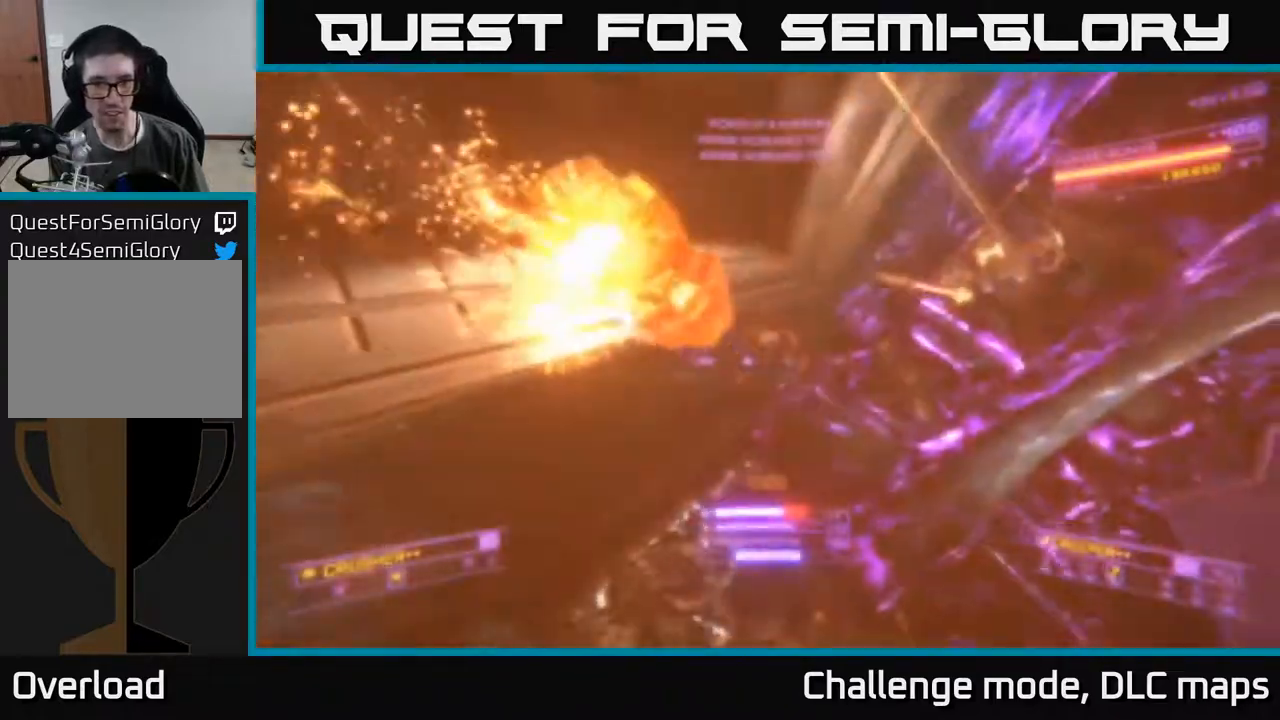
{"buttons": ["X", "R2"], "left_stick": "right", "right_stick": "center", "events": [[117, "R2", "down"], [250, "R2", "up"], [267, "R3", "up"], [367, "X", "up"], [383, "right_stick", "up-left"], [467, "R2", "down"], [467, "X", "down"], [500, "right_stick", "center"]]}
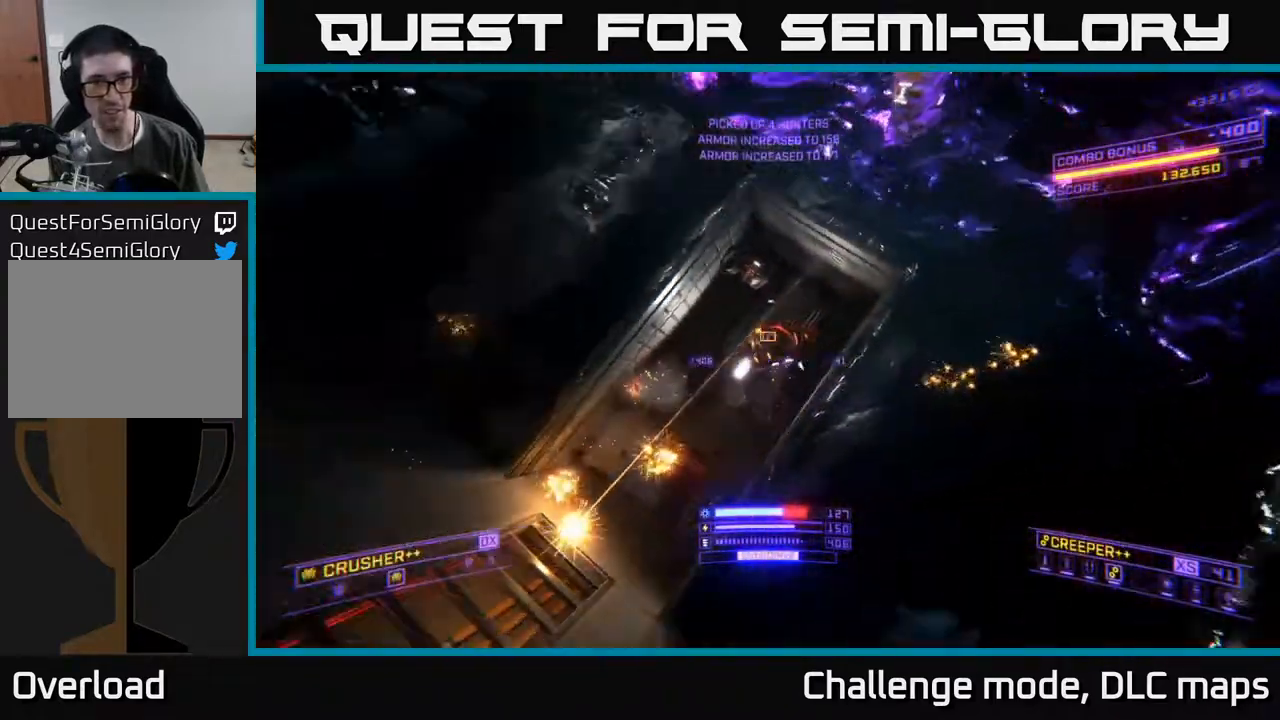
{"buttons": [], "left_stick": "down-left", "right_stick": "center", "events": [[67, "R2", "up"], [117, "right_stick", "right"], [267, "R2", "down"], [283, "left_stick", "down-left"], [283, "right_stick", "up"], [350, "right_stick", "left"], [367, "R2", "up"], [383, "X", "up"], [467, "right_stick", "center"]]}
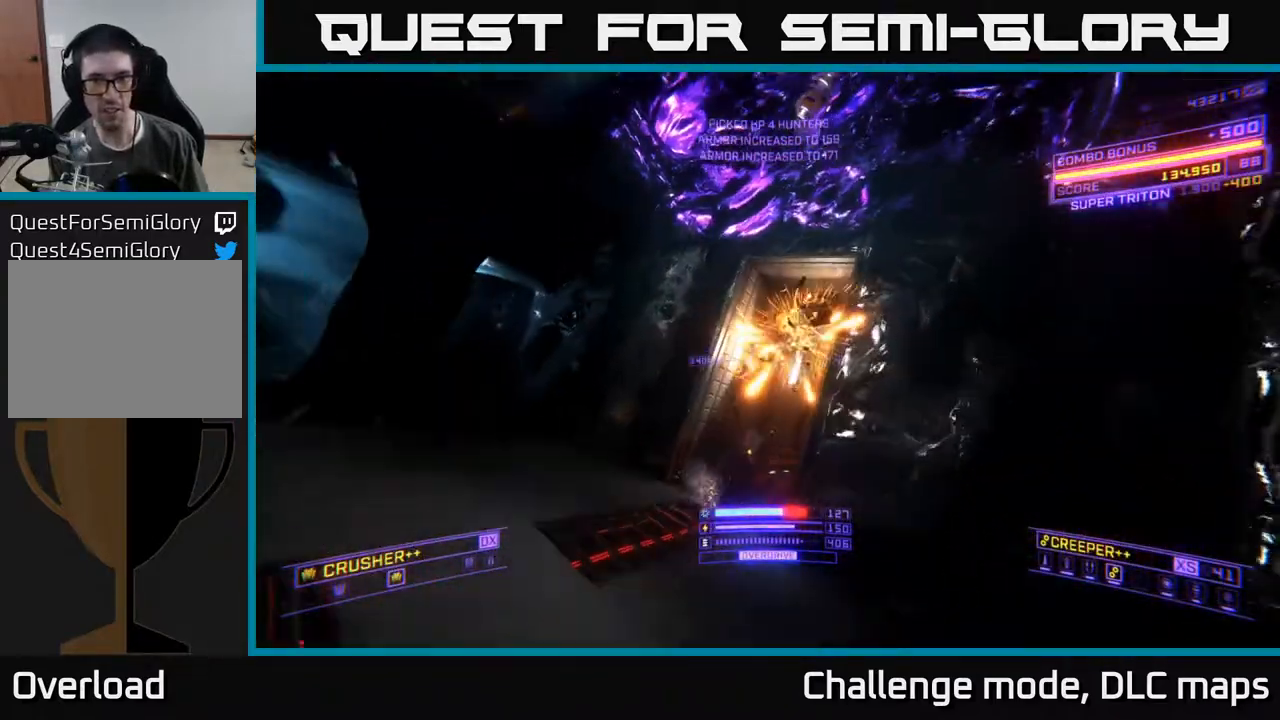
{"buttons": ["A"], "left_stick": "up-left", "right_stick": "up", "events": [[33, "R2", "down"], [50, "X", "down"], [117, "R2", "up"], [150, "X", "up"], [167, "left_stick", "left"], [200, "right_stick", "up-right"], [250, "R2", "down"], [267, "A", "down"], [333, "R2", "up"], [350, "left_stick", "up-left"], [417, "right_stick", "up"]]}
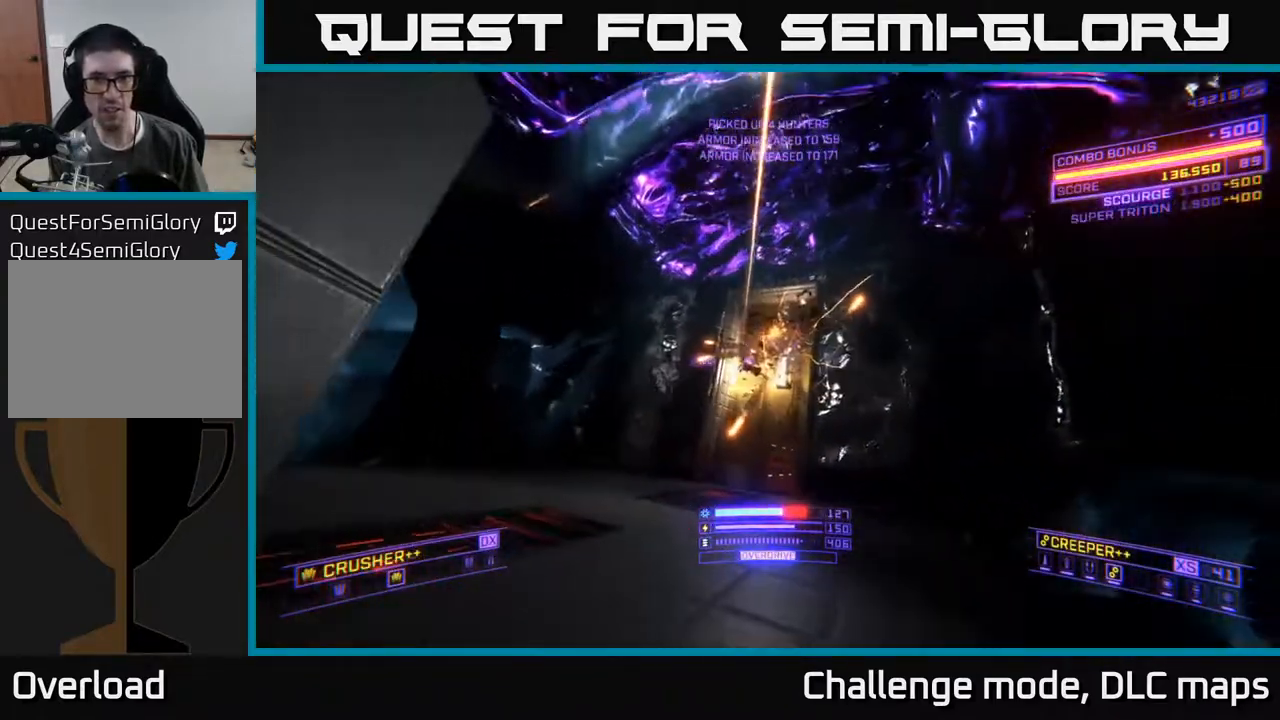
{"buttons": ["X"], "left_stick": "up", "right_stick": "up", "events": [[117, "left_stick", "up"], [150, "right_stick", "center"], [250, "A", "up"], [283, "right_stick", "up"], [300, "X", "down"]]}
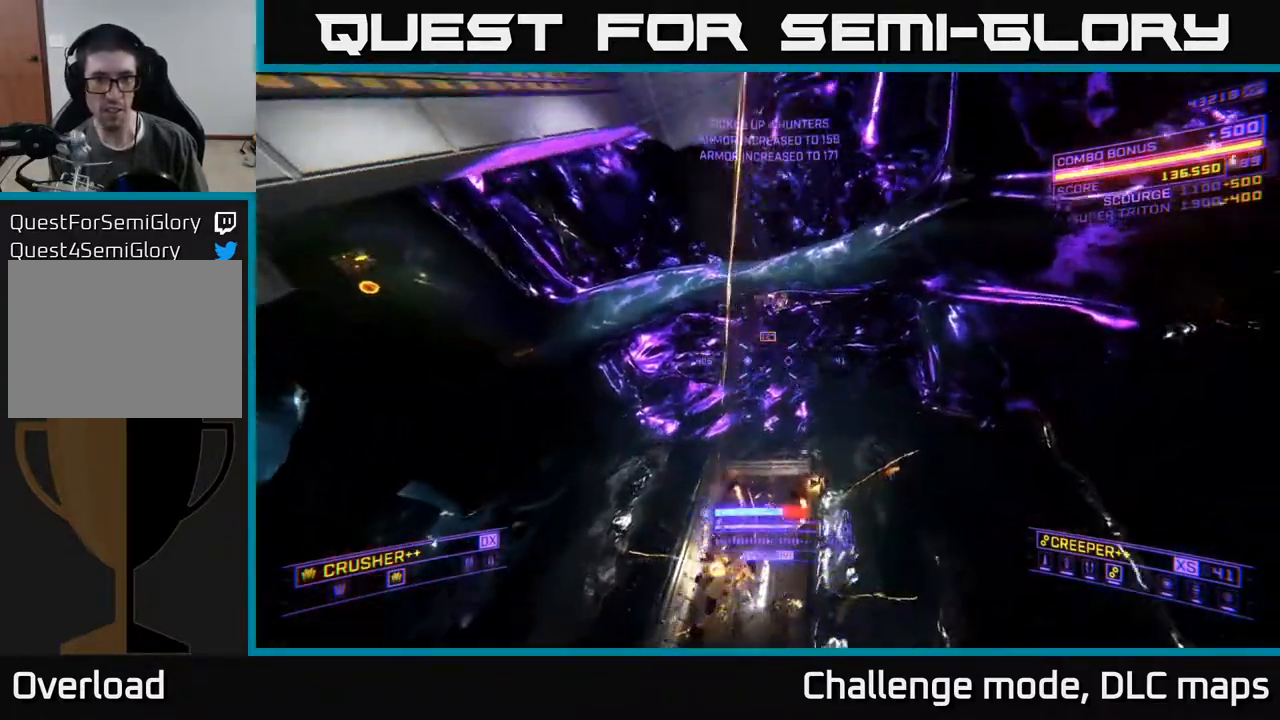
{"buttons": ["X"], "left_stick": "up", "right_stick": "center", "events": [[150, "R2", "down"], [150, "X", "up"], [150, "left_stick", "center"], [150, "right_stick", "right"], [200, "X", "down"], [233, "R2", "up"], [233, "right_stick", "down"], [267, "left_stick", "up-left"], [283, "right_stick", "down-left"], [333, "left_stick", "up"], [383, "right_stick", "center"]]}
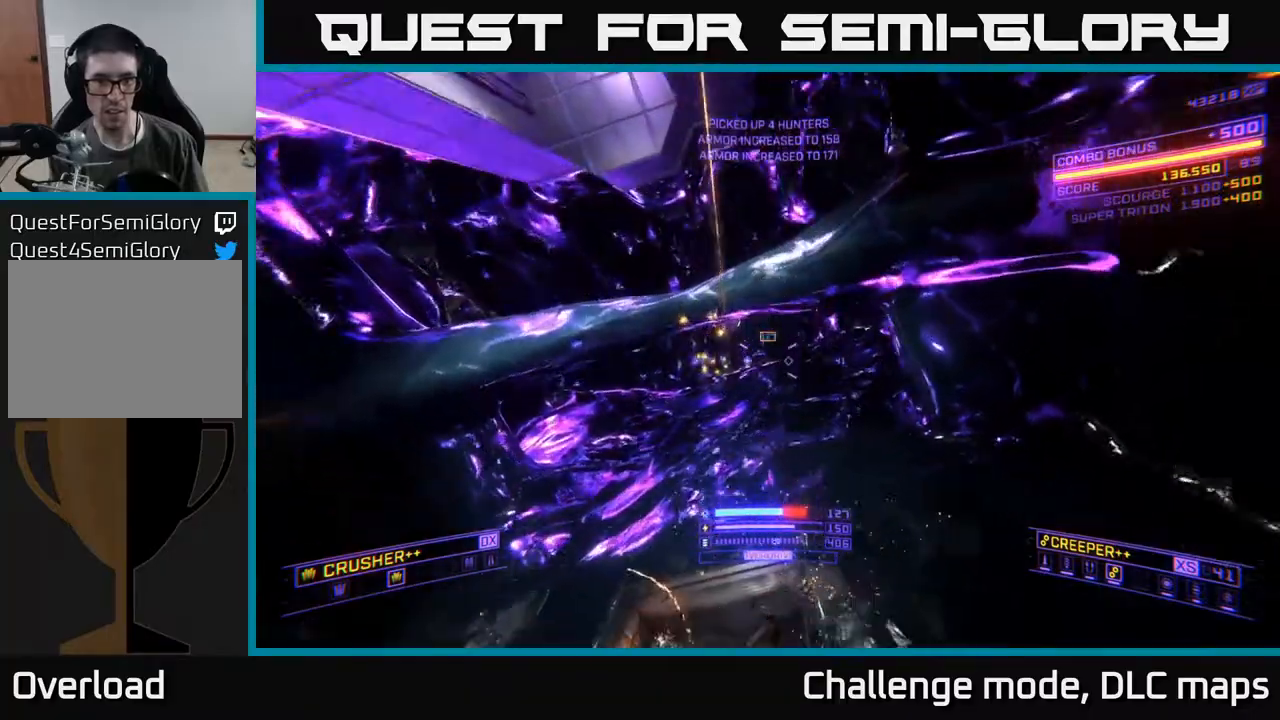
{"buttons": ["X"], "left_stick": "up", "right_stick": "up-right", "events": [[33, "right_stick", "up"], [300, "X", "up"], [367, "right_stick", "up-right"], [500, "X", "down"]]}
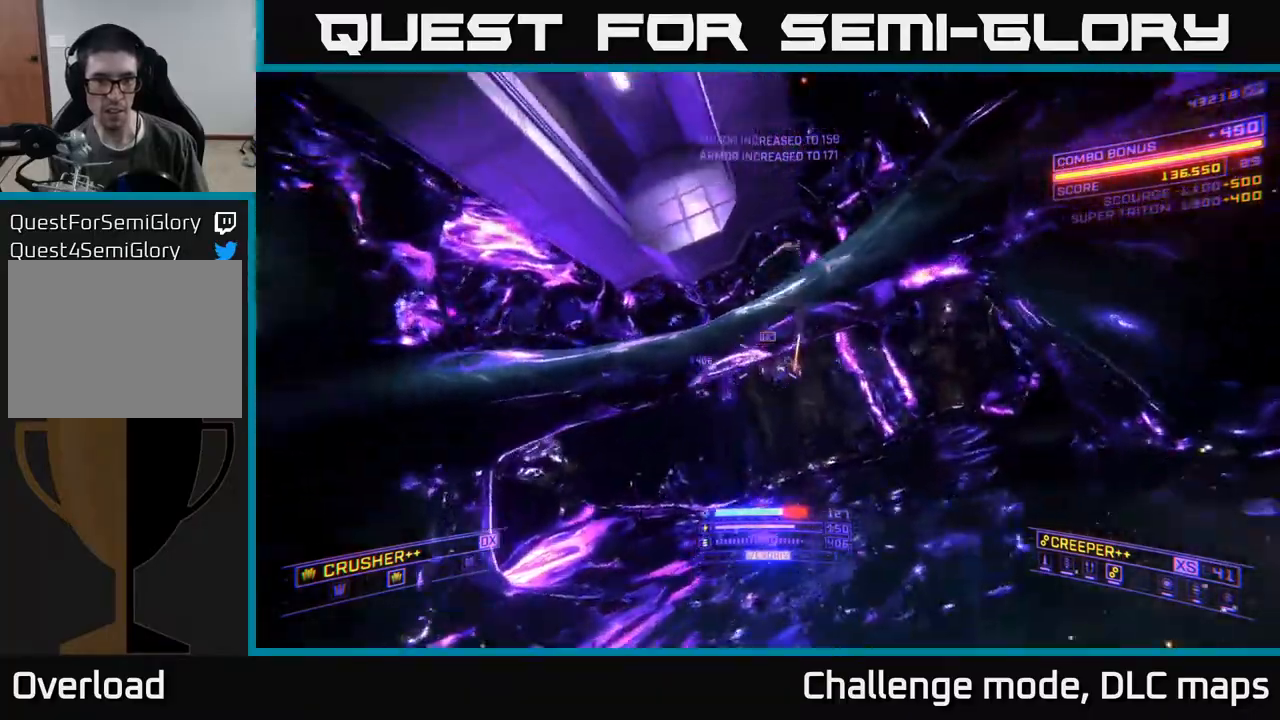
{"buttons": ["R2"], "left_stick": "up", "right_stick": "center", "events": [[33, "right_stick", "center"], [50, "R2", "down"], [133, "R2", "up"], [183, "X", "up"], [300, "right_stick", "up-left"], [367, "right_stick", "center"], [467, "R2", "down"]]}
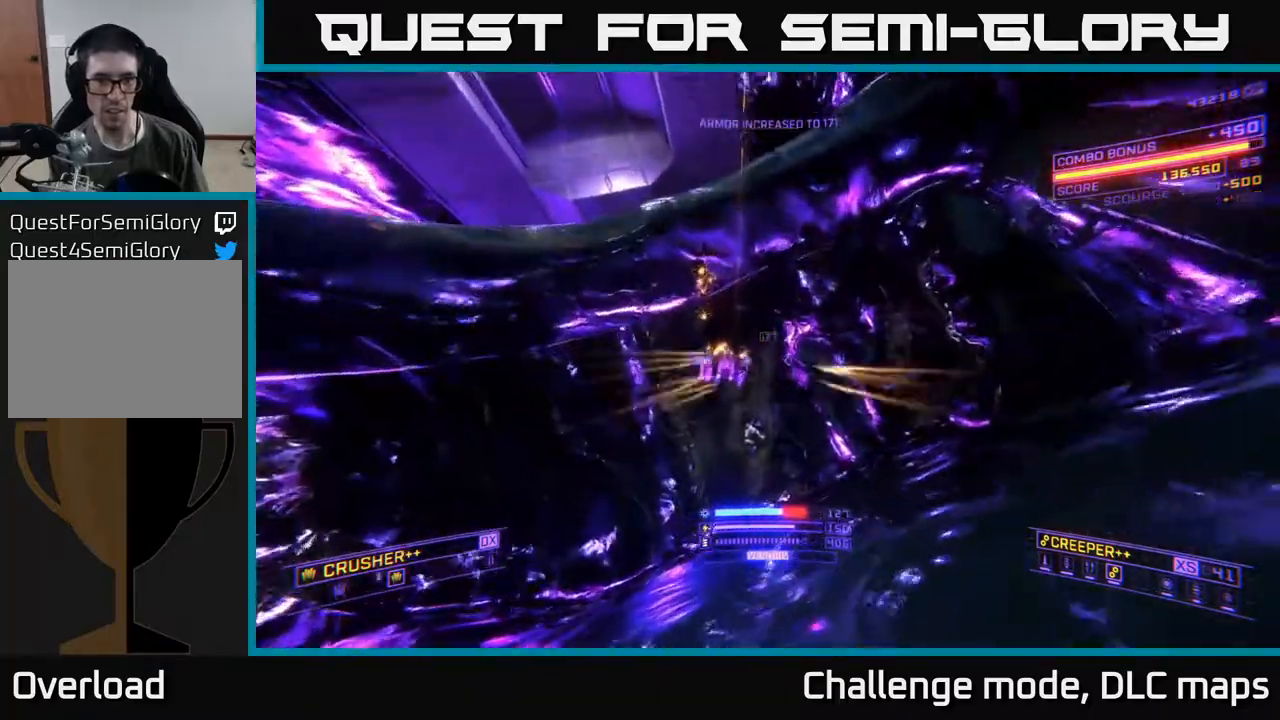
{"buttons": ["X"], "left_stick": "up", "right_stick": "up-right", "events": [[33, "R2", "up"], [83, "right_stick", "up-left"], [317, "X", "down"], [333, "R2", "down"], [400, "right_stick", "up"], [433, "R2", "up"], [500, "right_stick", "up-right"]]}
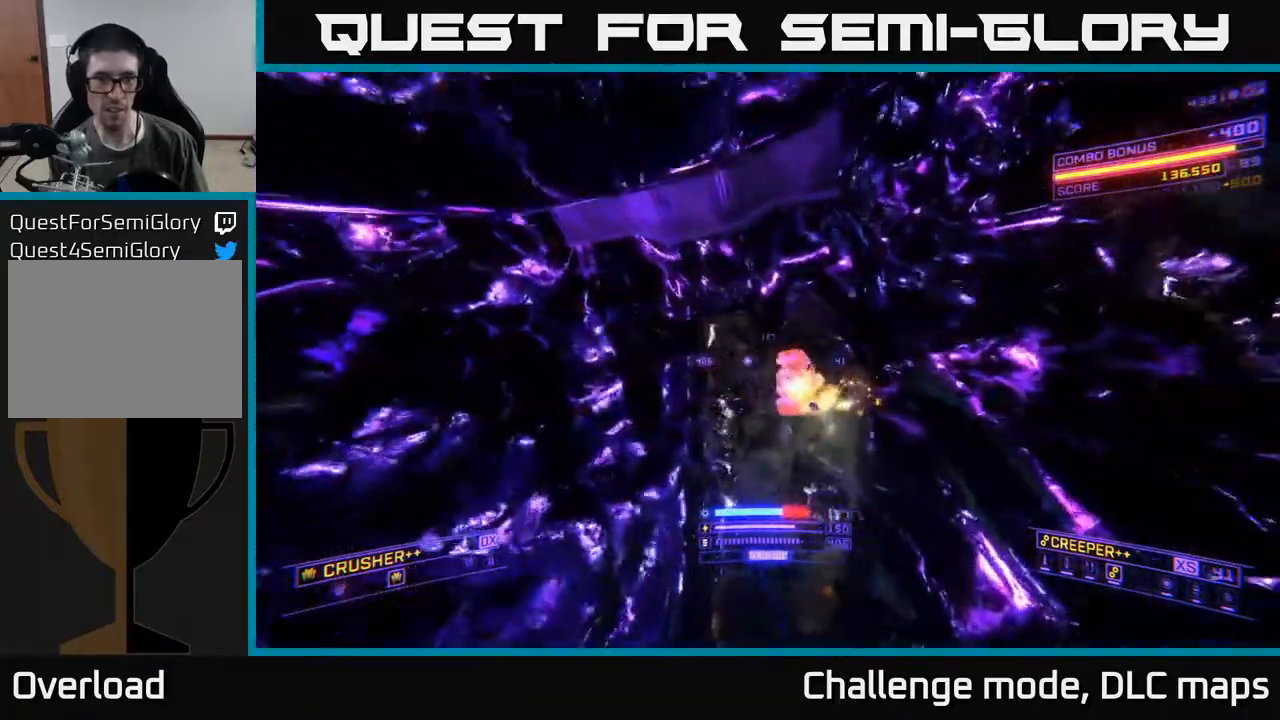
{"buttons": ["R2", "R3"], "left_stick": "down", "right_stick": "up-left", "events": [[33, "R2", "down"], [233, "right_stick", "up"], [267, "R3", "down"], [333, "left_stick", "center"], [333, "right_stick", "up-left"], [350, "X", "up"], [483, "left_stick", "down"]]}
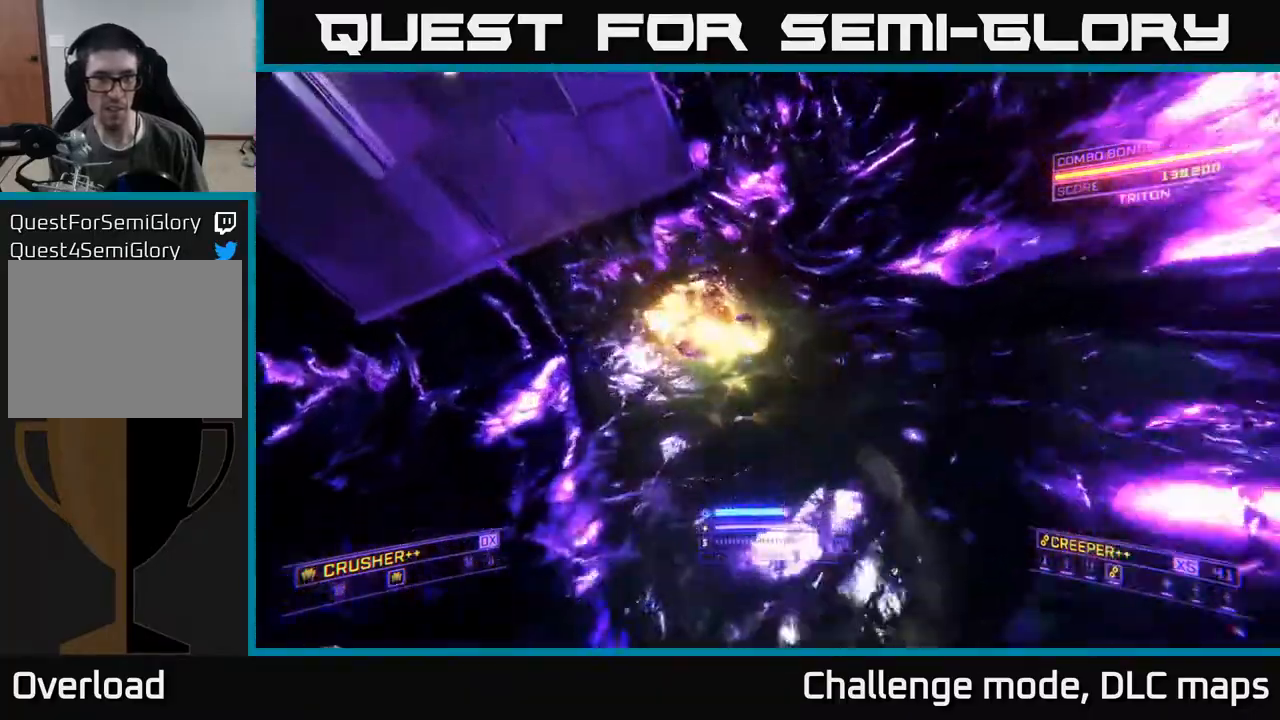
{"buttons": ["X", "R3"], "left_stick": "up", "right_stick": "left", "events": [[100, "right_stick", "left"], [117, "R2", "up"], [250, "left_stick", "left"], [333, "left_stick", "up"], [500, "X", "down"]]}
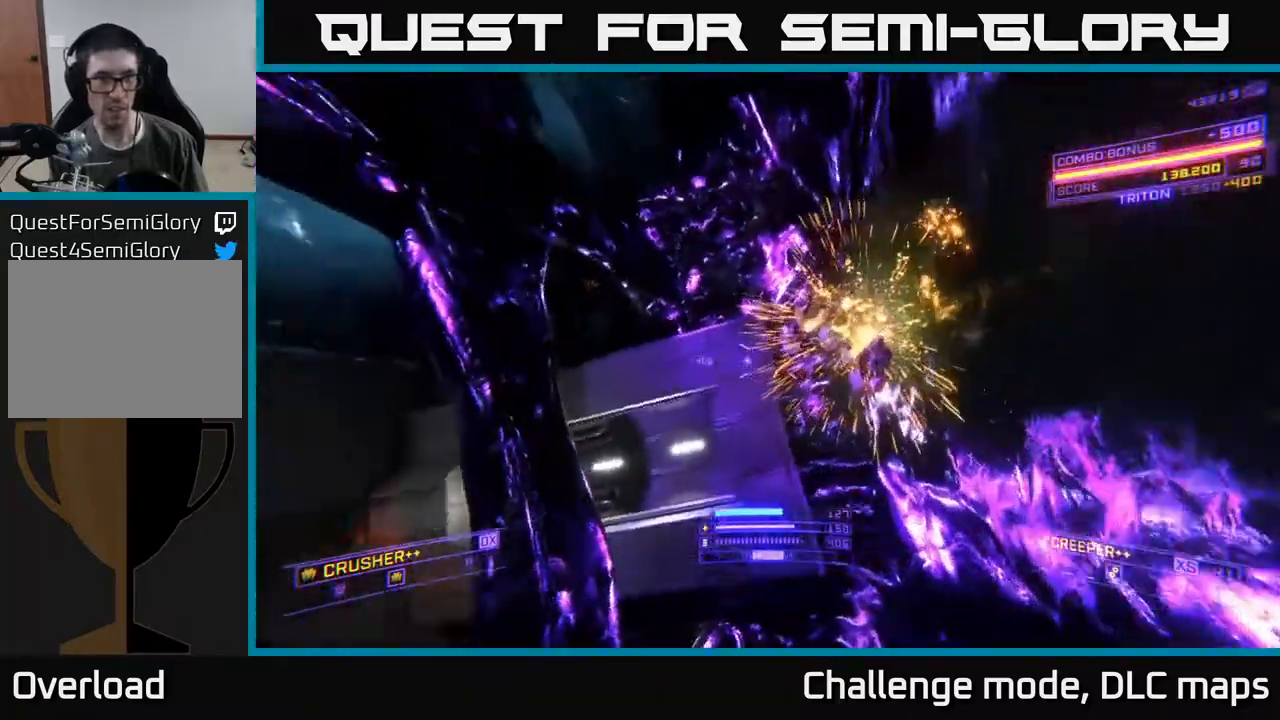
{"buttons": ["L1"], "left_stick": "up", "right_stick": "left", "events": [[67, "right_stick", "down-left"], [133, "L1", "down"], [183, "R3", "up"], [183, "right_stick", "down"], [383, "X", "up"], [450, "right_stick", "left"]]}
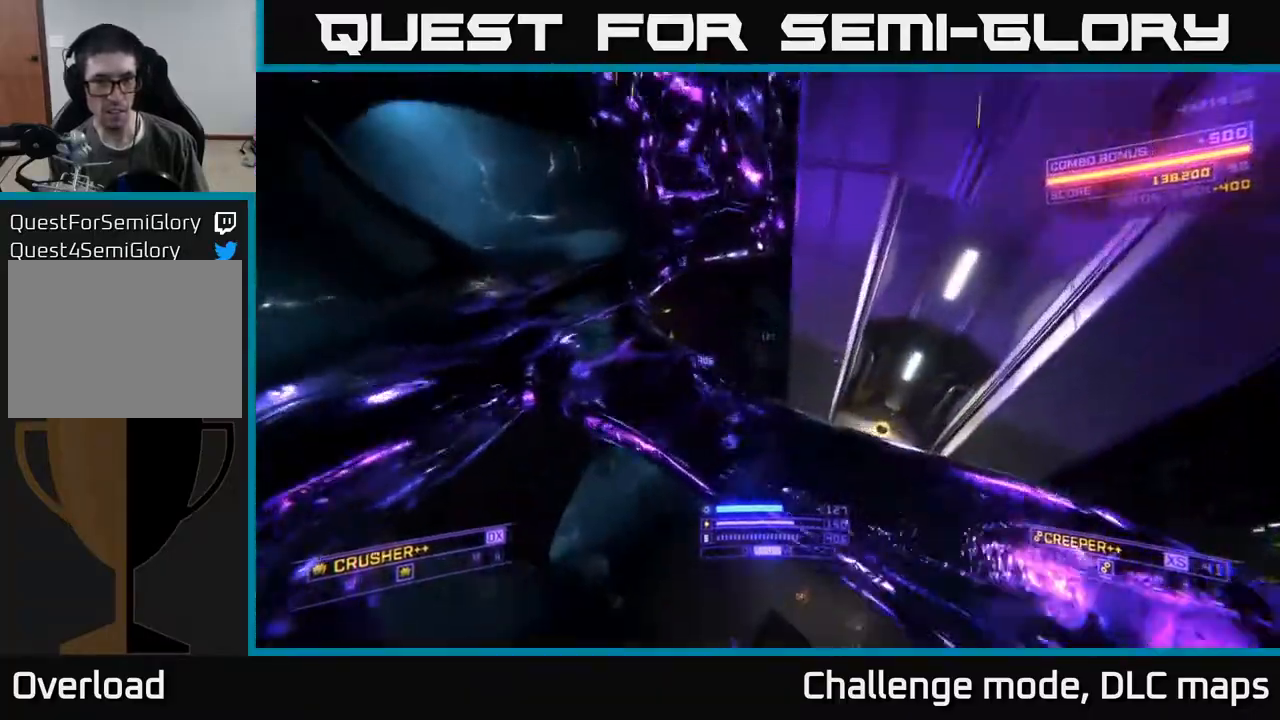
{"buttons": ["X"], "left_stick": "left", "right_stick": "left", "events": [[50, "L1", "up"], [67, "X", "down"], [67, "left_stick", "left"], [83, "L3", "down"], [467, "L3", "up"]]}
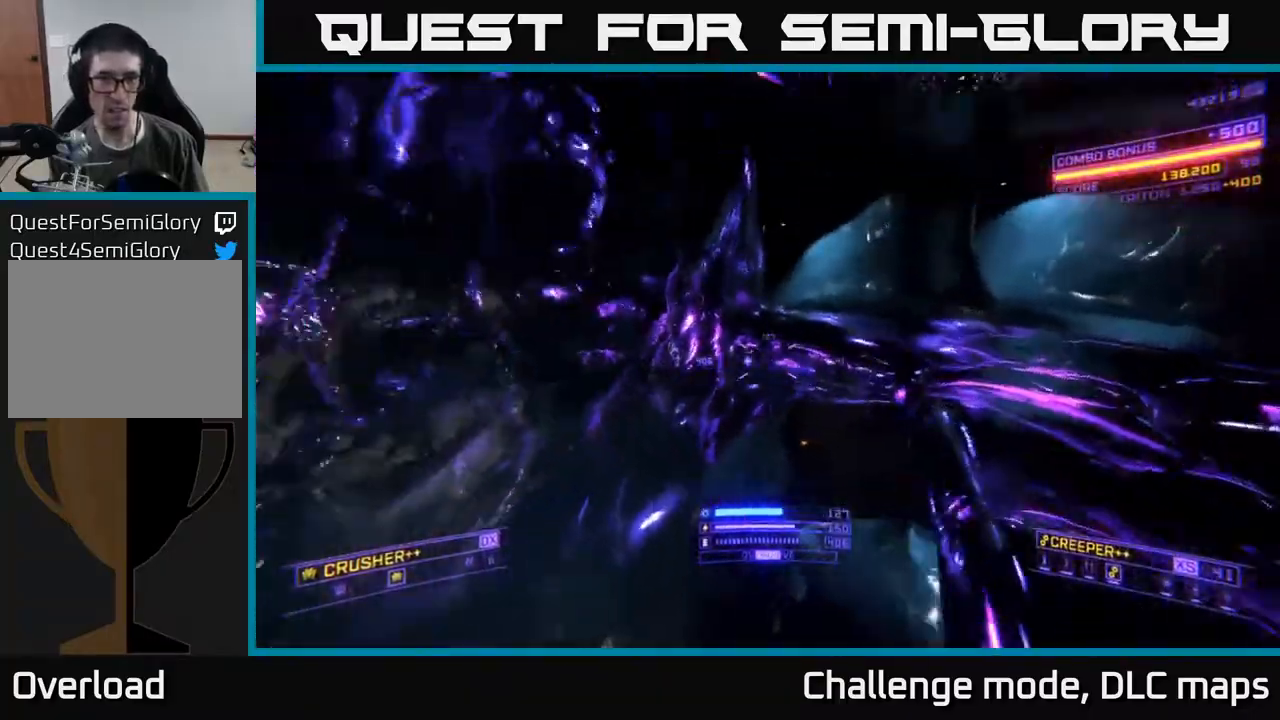
{"buttons": ["X", "L1", "R3"], "left_stick": "up", "right_stick": "right", "events": [[33, "right_stick", "down"], [100, "left_stick", "up"], [233, "right_stick", "right"], [250, "L1", "down"], [433, "R3", "down"]]}
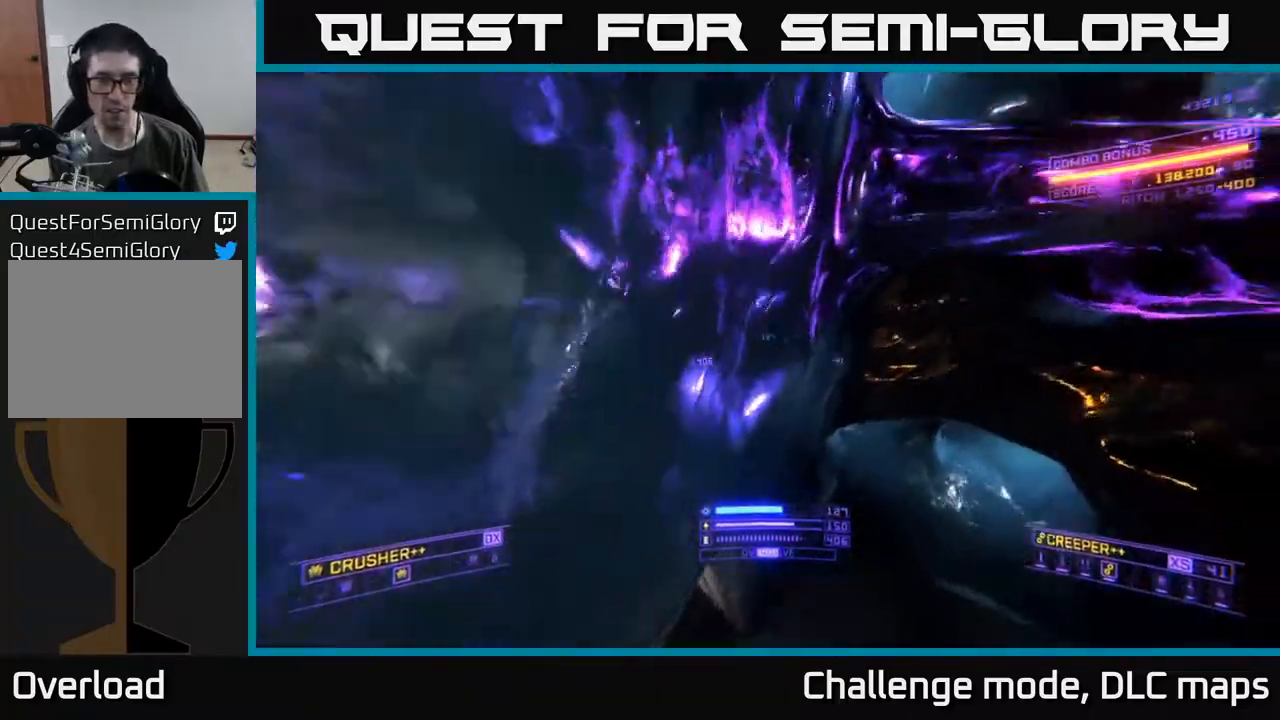
{"buttons": [], "left_stick": "up-left", "right_stick": "right", "events": [[350, "left_stick", "up-left"], [433, "R3", "up"], [450, "L1", "up"], [467, "X", "up"]]}
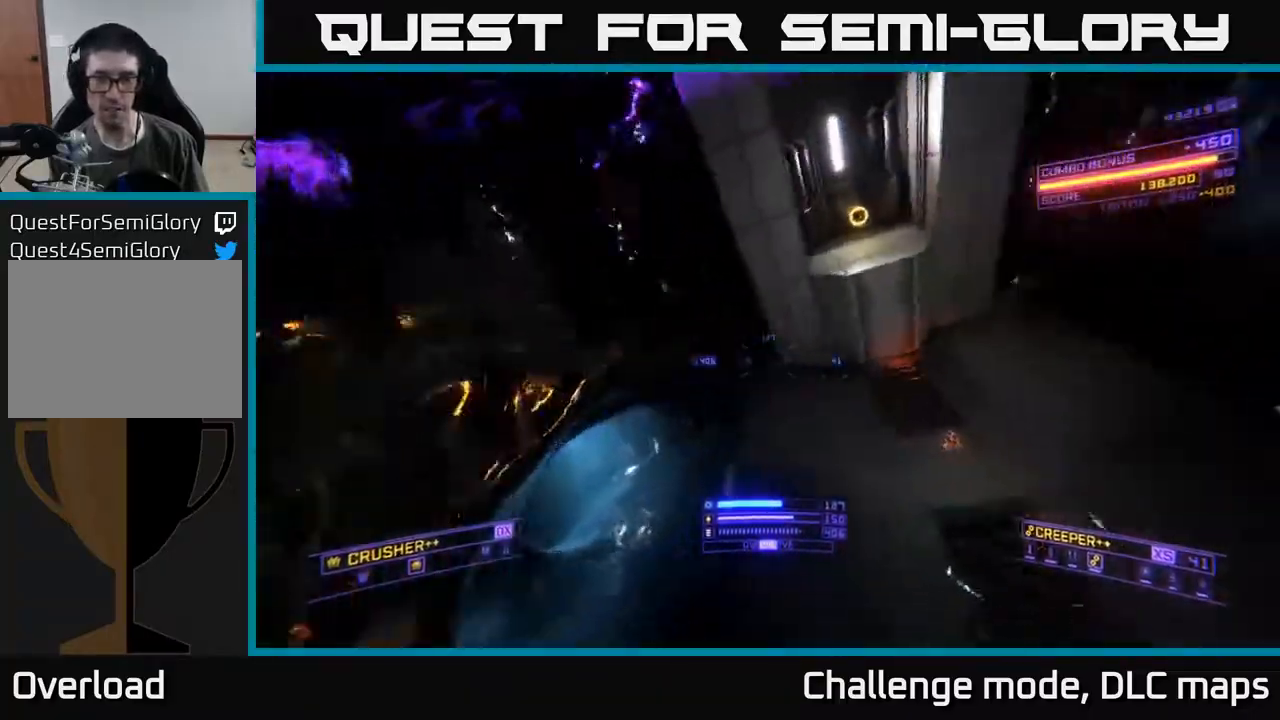
{"buttons": [], "left_stick": "up", "right_stick": "center", "events": [[217, "right_stick", "up-right"], [383, "right_stick", "center"], [417, "left_stick", "up"]]}
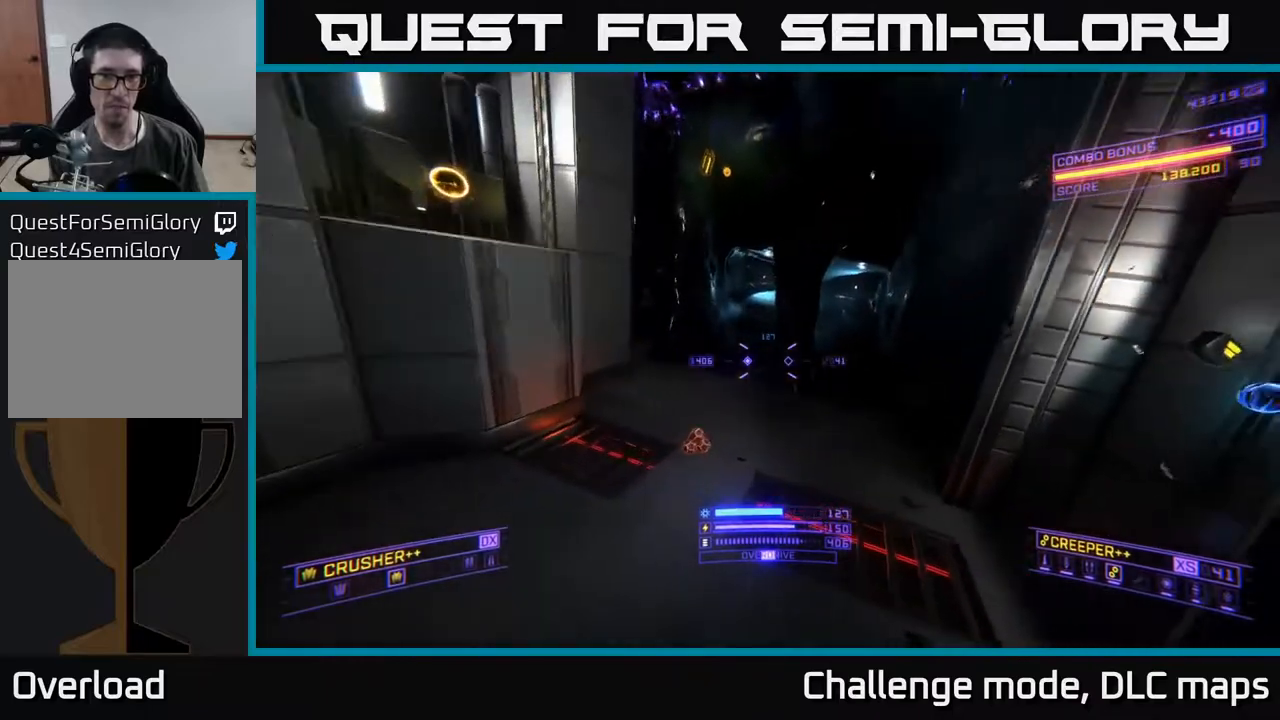
{"buttons": ["X", "L1"], "left_stick": "up", "right_stick": "right", "events": [[50, "A", "down"], [133, "L1", "down"], [150, "A", "up"], [300, "right_stick", "right"], [467, "X", "down"]]}
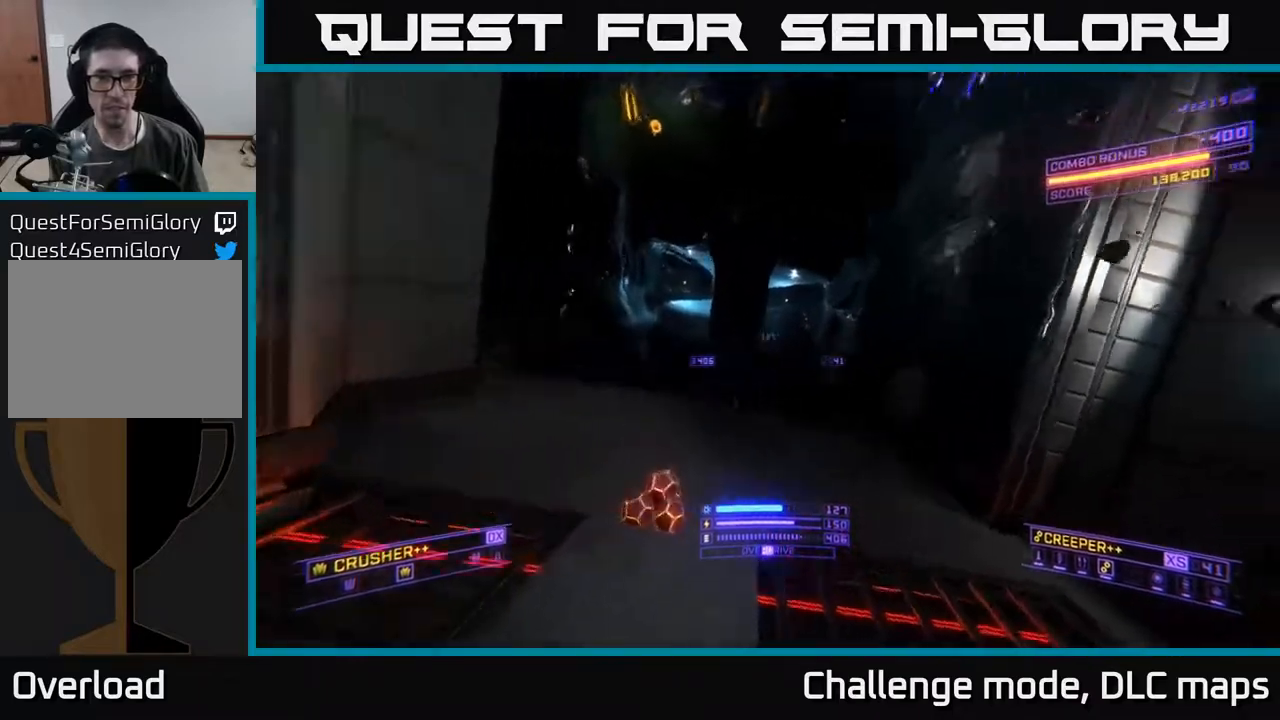
{"buttons": ["A"], "left_stick": "up", "right_stick": "down", "events": [[33, "L1", "up"], [100, "left_stick", "center"], [167, "left_stick", "right"], [350, "X", "up"], [367, "left_stick", "up"], [367, "right_stick", "down"], [433, "A", "down"]]}
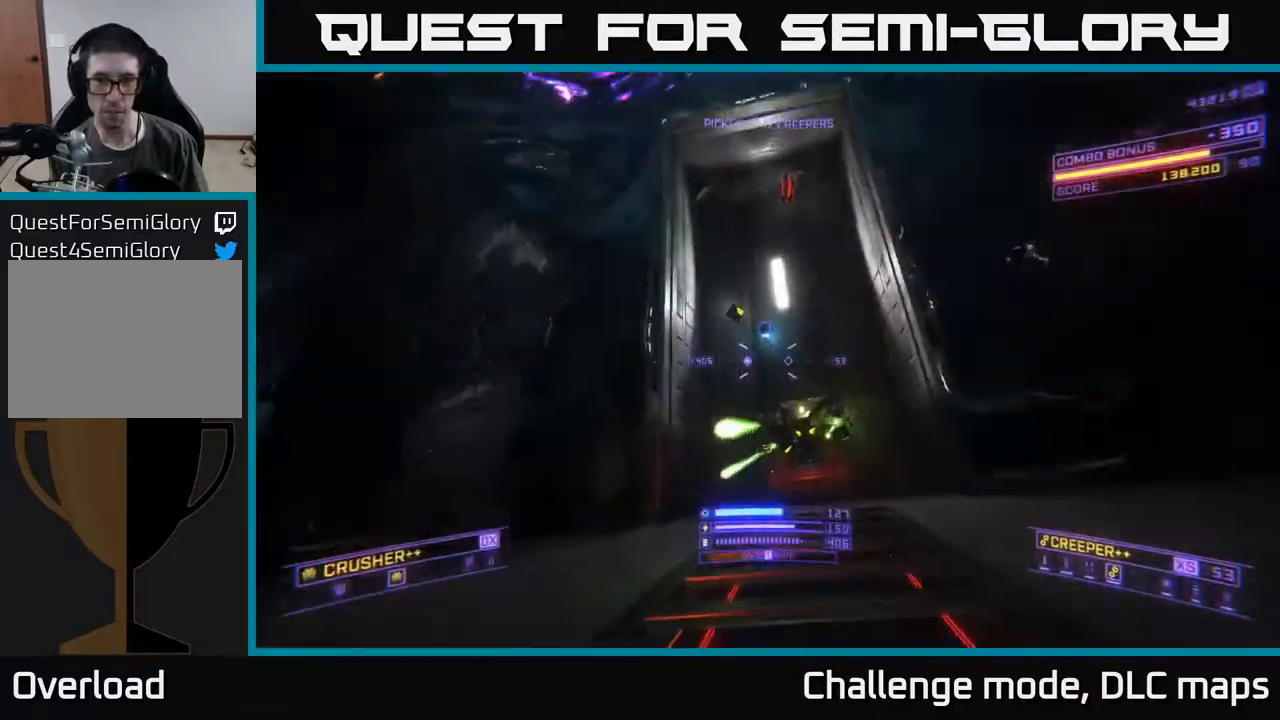
{"buttons": ["R2"], "left_stick": "center", "right_stick": "down-left", "events": [[100, "left_stick", "up-right"], [133, "R2", "down"], [133, "right_stick", "center"], [217, "R2", "up"], [317, "right_stick", "down-left"], [333, "left_stick", "center"], [417, "A", "up"], [417, "R2", "down"]]}
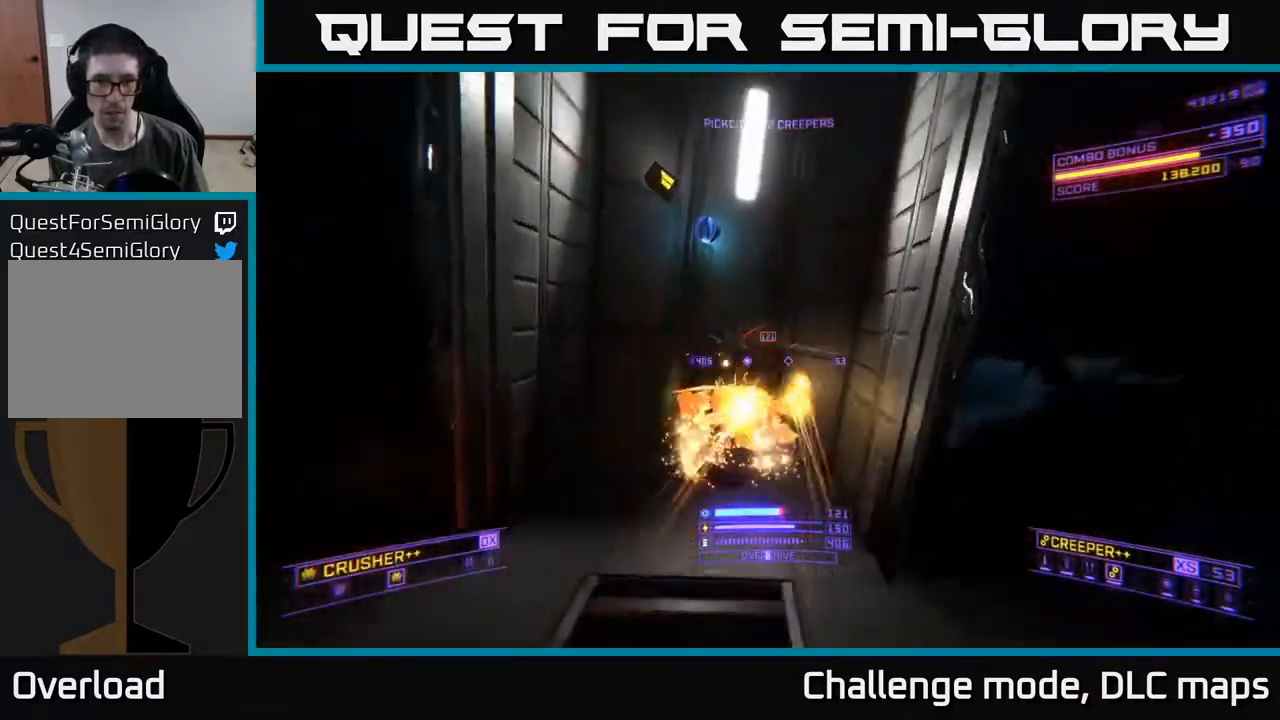
{"buttons": ["A"], "left_stick": "up-left", "right_stick": "center", "events": [[17, "R2", "up"], [33, "right_stick", "center"], [100, "X", "down"], [167, "left_stick", "up"], [183, "right_stick", "down-right"], [200, "R2", "down"], [233, "X", "up"], [317, "R2", "up"], [367, "left_stick", "up-left"], [383, "right_stick", "center"], [400, "A", "down"]]}
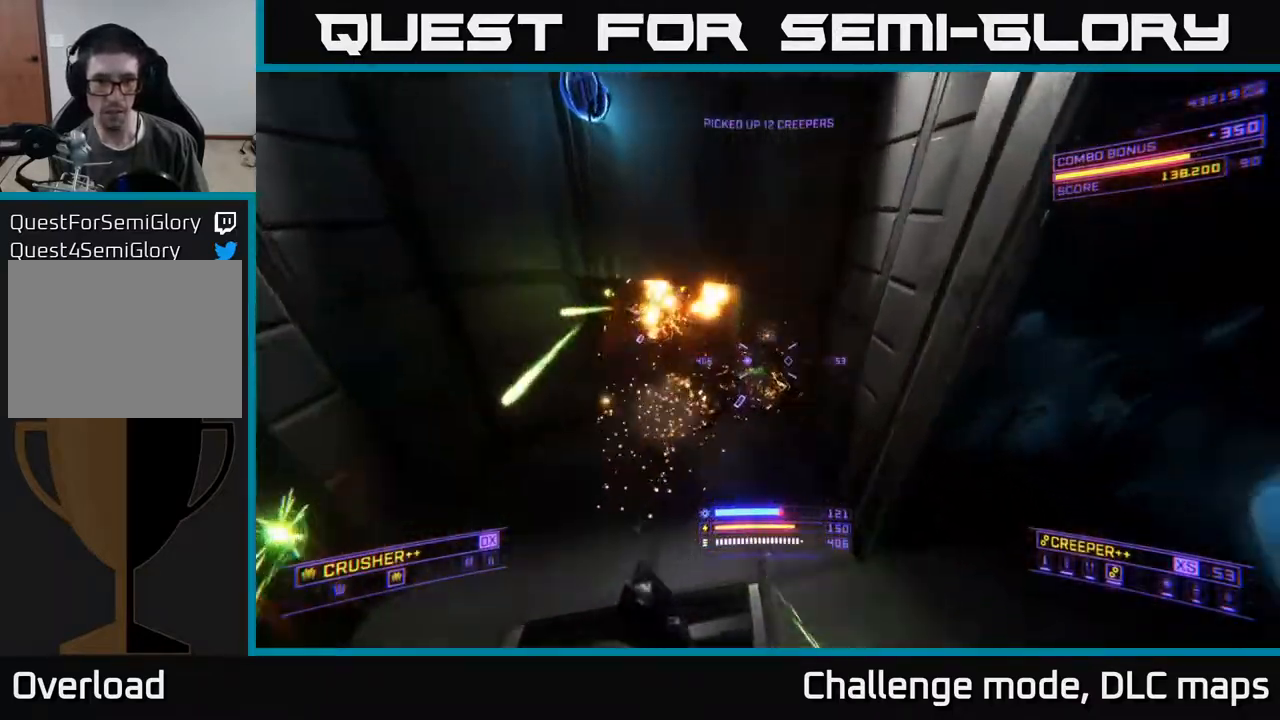
{"buttons": ["A", "R2"], "left_stick": "up", "right_stick": "down", "events": [[50, "right_stick", "left"], [67, "left_stick", "left"], [100, "right_stick", "up-left"], [217, "left_stick", "center"], [283, "R2", "down"], [300, "A", "up"], [317, "right_stick", "down"], [367, "left_stick", "up-right"], [383, "R2", "up"], [433, "A", "down"], [483, "left_stick", "up"], [500, "R2", "down"]]}
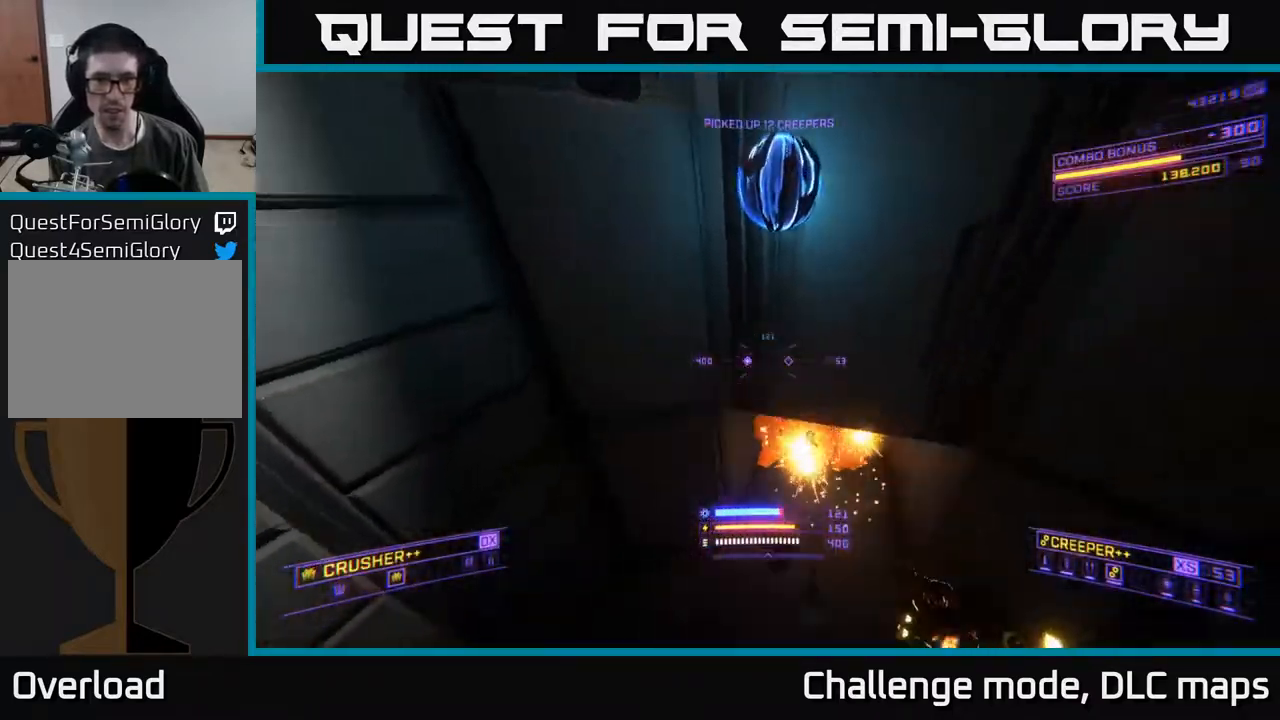
{"buttons": ["X"], "left_stick": "down-right", "right_stick": "right", "events": [[67, "R2", "up"], [133, "left_stick", "up-left"], [233, "A", "up"], [250, "right_stick", "down-right"], [267, "left_stick", "down"], [300, "X", "down"], [483, "right_stick", "right"], [500, "left_stick", "down-right"]]}
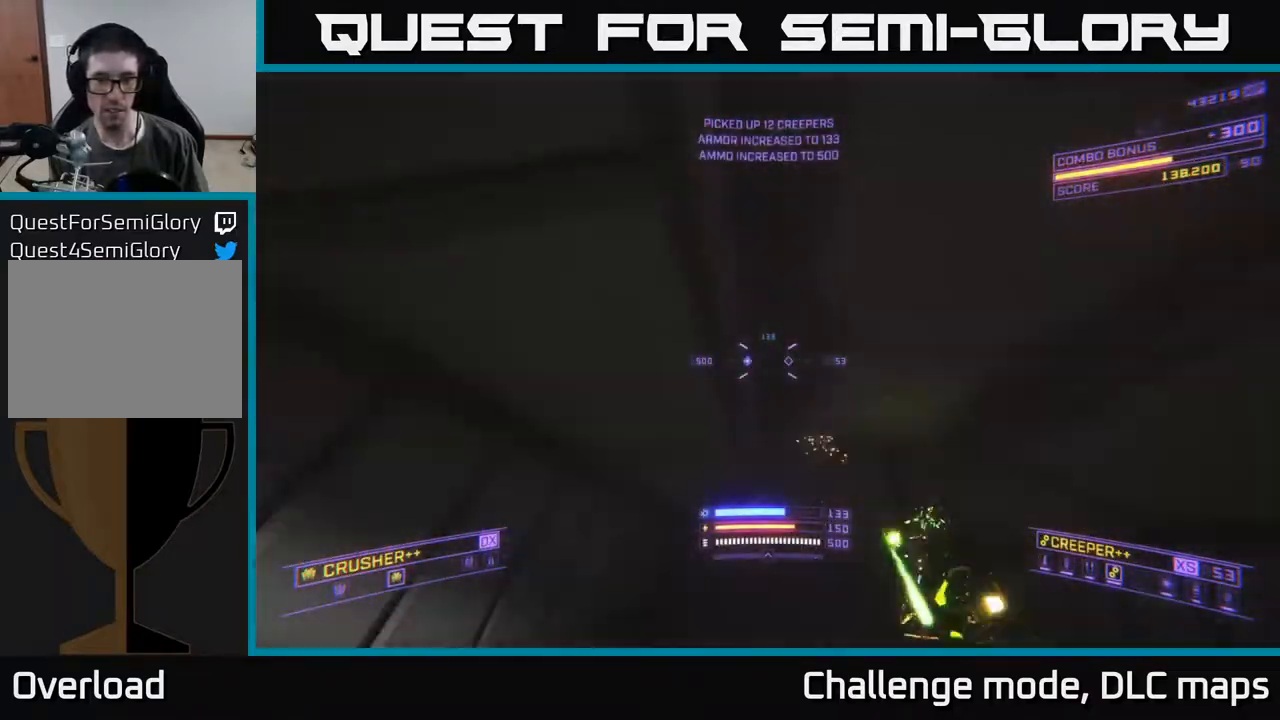
{"buttons": [], "left_stick": "up", "right_stick": "up-right", "events": [[183, "right_stick", "down"], [233, "left_stick", "left"], [267, "right_stick", "left"], [283, "R2", "down"], [333, "right_stick", "up-left"], [350, "left_stick", "up"], [433, "R2", "up"], [500, "X", "up"], [500, "right_stick", "up-right"]]}
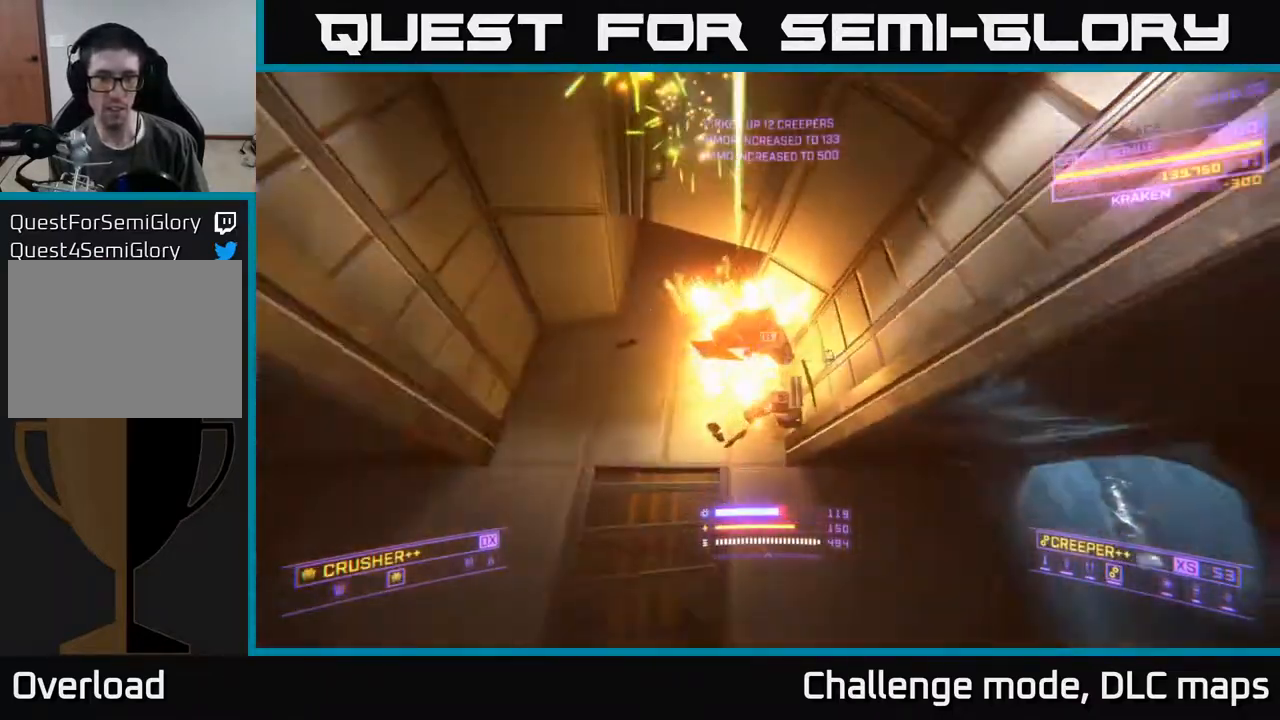
{"buttons": [], "left_stick": "up-left", "right_stick": "center", "events": [[50, "left_stick", "center"], [100, "left_stick", "up"], [117, "R2", "down"], [150, "right_stick", "up"], [183, "X", "down"], [200, "left_stick", "up-left"], [217, "R2", "up"], [233, "X", "up"], [483, "right_stick", "center"]]}
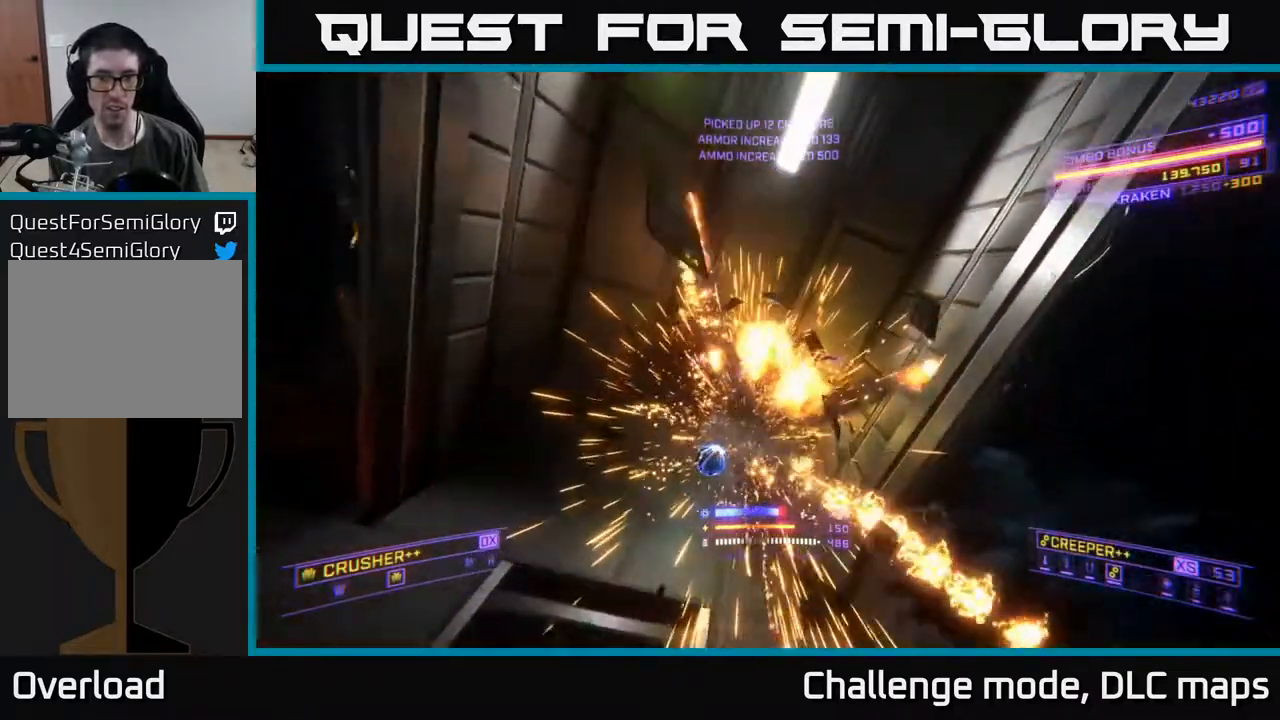
{"buttons": [], "left_stick": "center", "right_stick": "up", "events": [[17, "X", "down"], [33, "left_stick", "up"], [133, "R2", "down"], [133, "left_stick", "up-right"], [200, "X", "up"], [233, "R2", "up"], [233, "left_stick", "center"], [283, "left_stick", "up"], [317, "X", "down"], [350, "right_stick", "up"], [433, "X", "up"], [450, "left_stick", "center"]]}
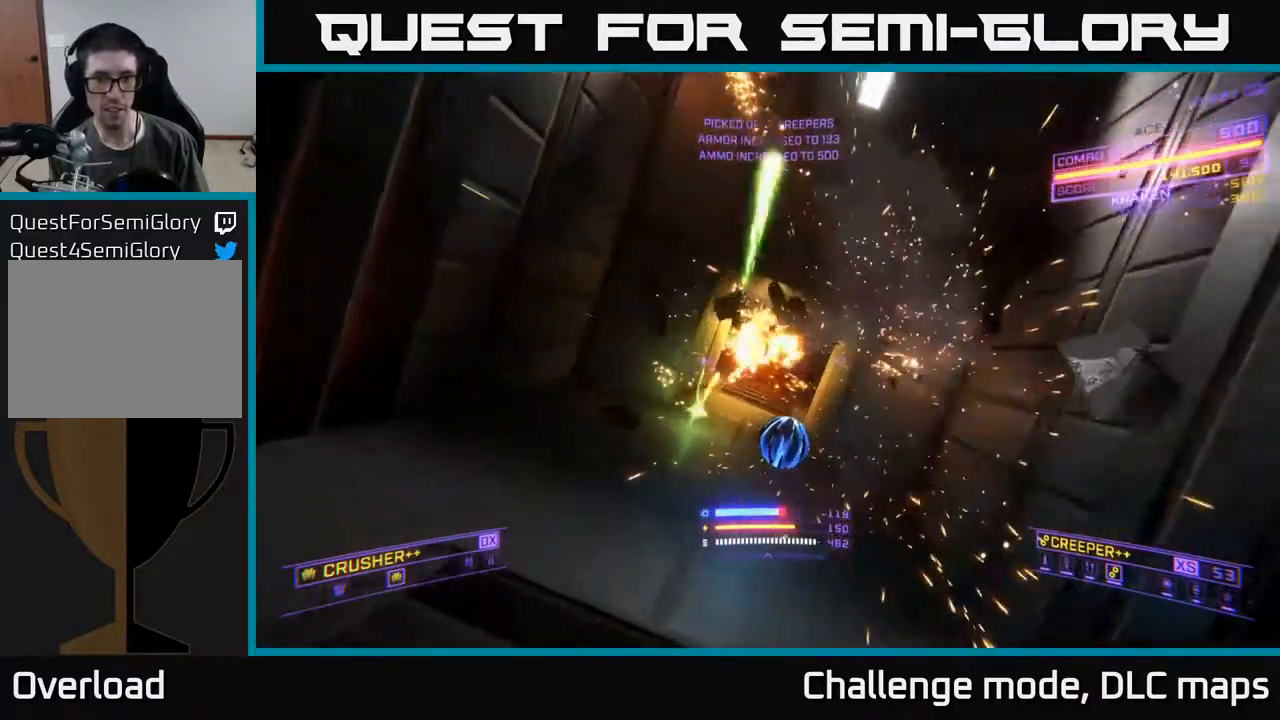
{"buttons": [], "left_stick": "up-left", "right_stick": "center", "events": [[17, "R2", "down"], [67, "right_stick", "center"], [83, "left_stick", "up-right"], [100, "R2", "up"], [217, "right_stick", "down"], [283, "R2", "down"], [283, "left_stick", "up"], [367, "R2", "up"], [417, "left_stick", "up-left"], [450, "right_stick", "center"]]}
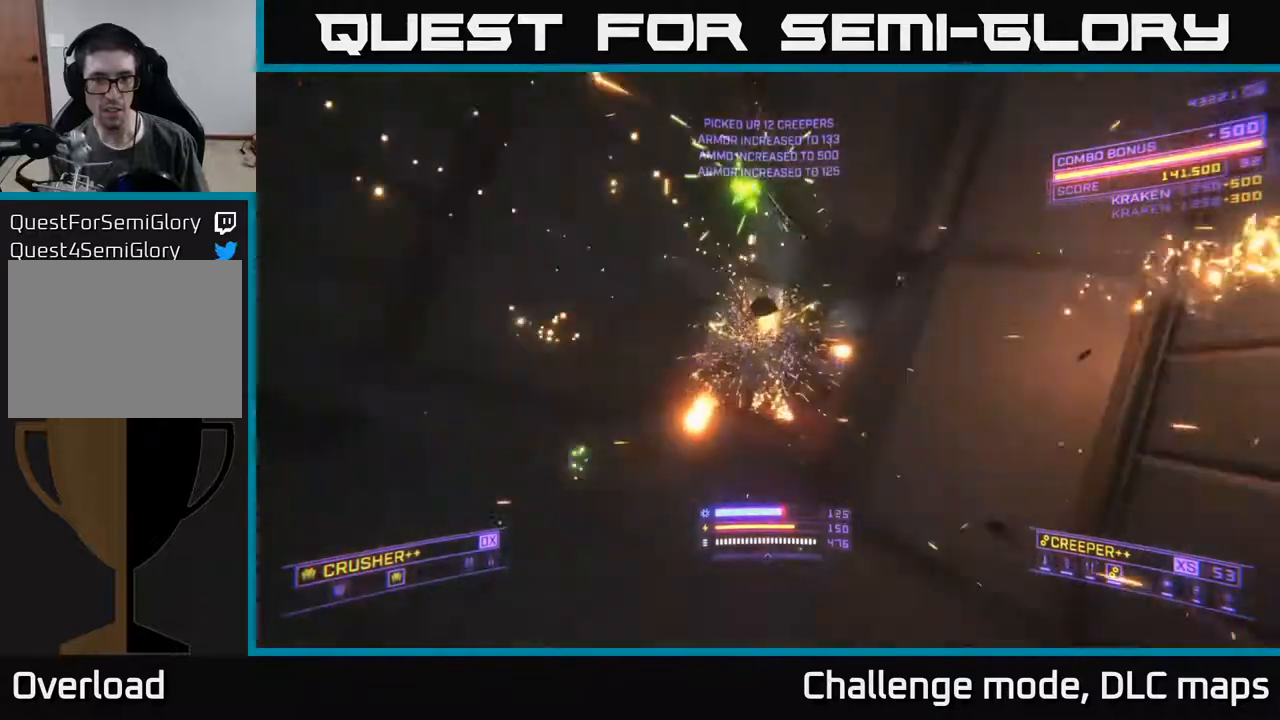
{"buttons": ["A"], "left_stick": "down", "right_stick": "center", "events": [[33, "R2", "down"], [117, "R2", "up"], [150, "left_stick", "down"], [217, "right_stick", "up-right"], [383, "right_stick", "up"], [417, "A", "down"], [500, "right_stick", "center"]]}
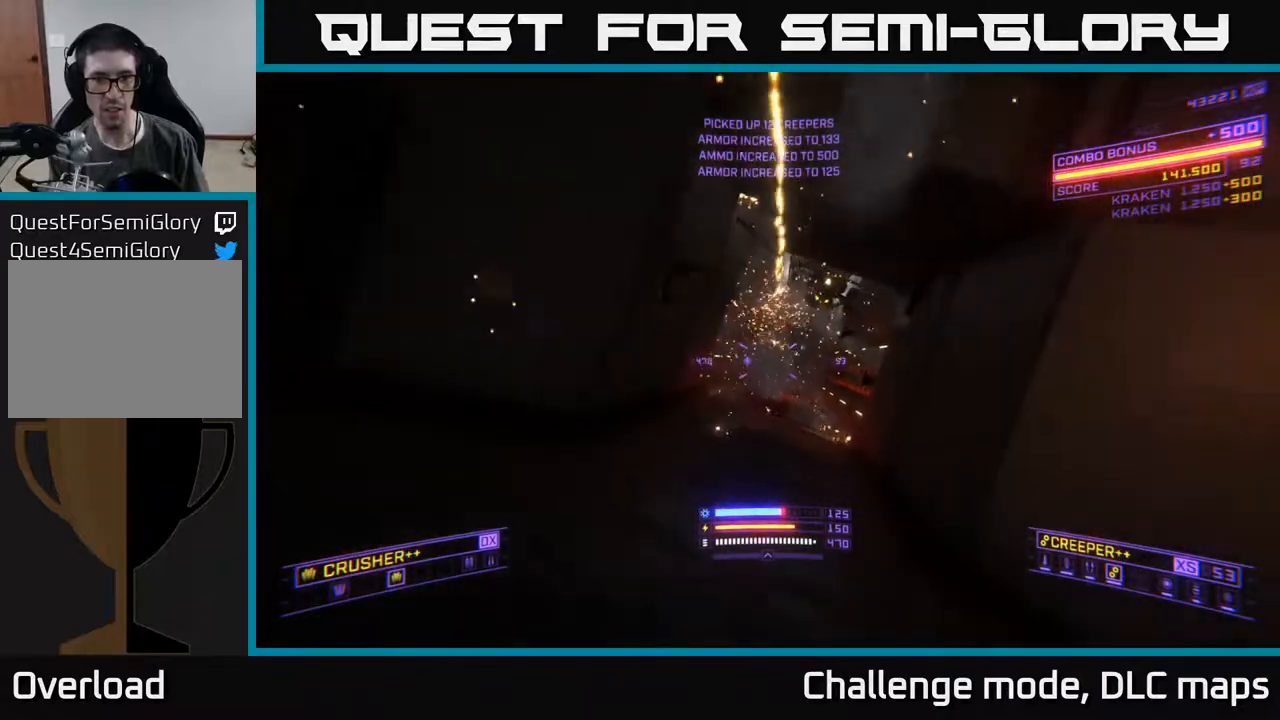
{"buttons": ["R2"], "left_stick": "down", "right_stick": "center", "events": [[17, "R2", "down"], [100, "R2", "up"], [150, "A", "up"], [183, "right_stick", "down"], [350, "right_stick", "right"], [417, "R2", "down"], [467, "right_stick", "center"]]}
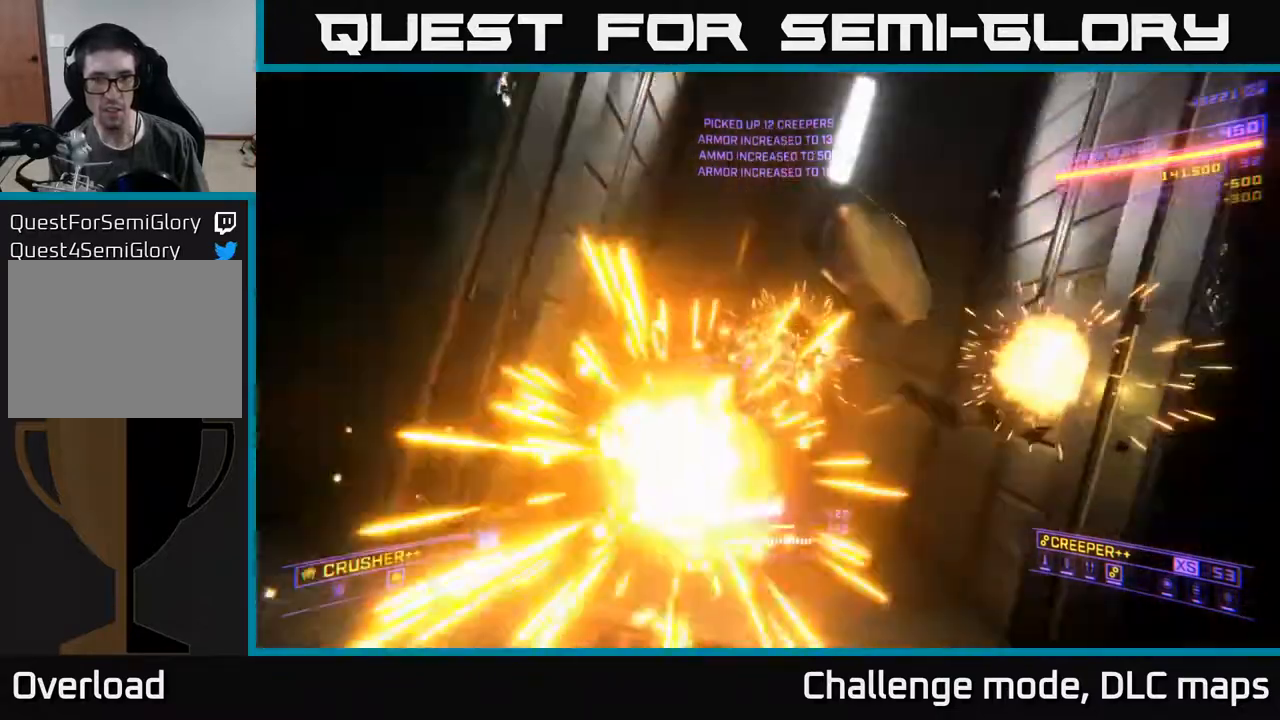
{"buttons": [], "left_stick": "down", "right_stick": "up", "events": [[33, "R2", "up"], [33, "X", "down"], [183, "R2", "down"], [217, "right_stick", "left"], [283, "R2", "up"], [333, "right_stick", "up"], [417, "X", "up"]]}
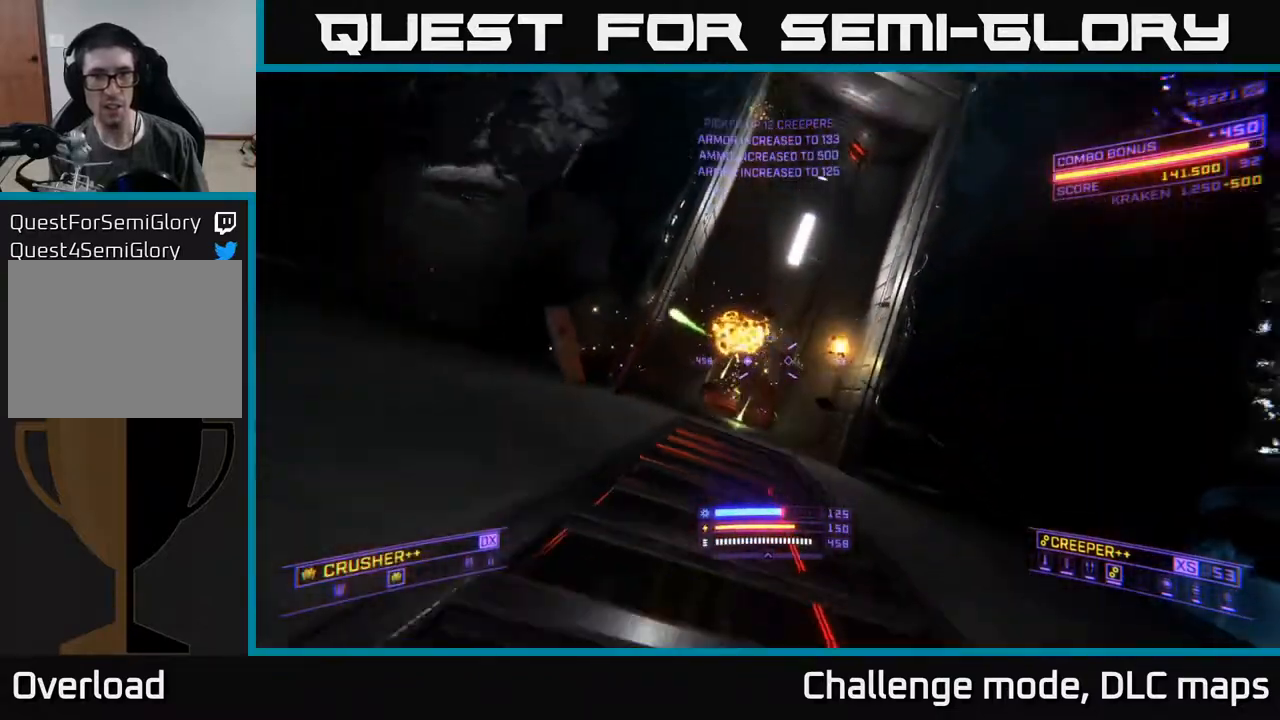
{"buttons": ["A", "R3"], "left_stick": "right", "right_stick": "down-left", "events": [[200, "right_stick", "center"], [250, "left_stick", "center"], [367, "A", "down"], [367, "left_stick", "right"], [400, "R3", "down"], [433, "right_stick", "down-left"]]}